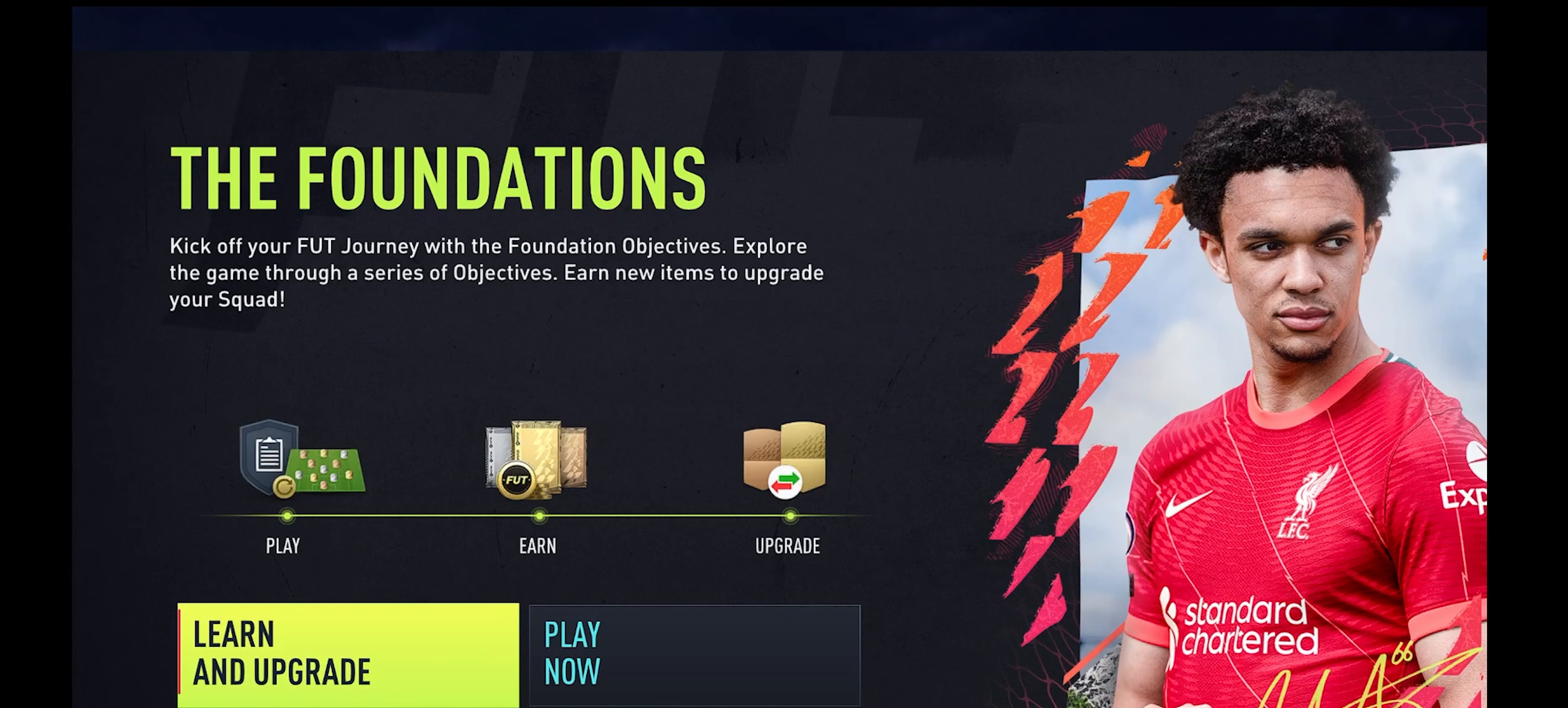
Gameplay with a controller (Xbox layout); each line is a JSON object with the inputs held at the frame after it (dt_ms = milliseconds from this image to that frame). "events" lists button and stick changes between this image and that frame as [ms after this image, input, new state], when the widget could be followed in between. Not read: right_stick.
{"dt_ms": 167, "buttons": [], "left_stick": "center", "events": []}
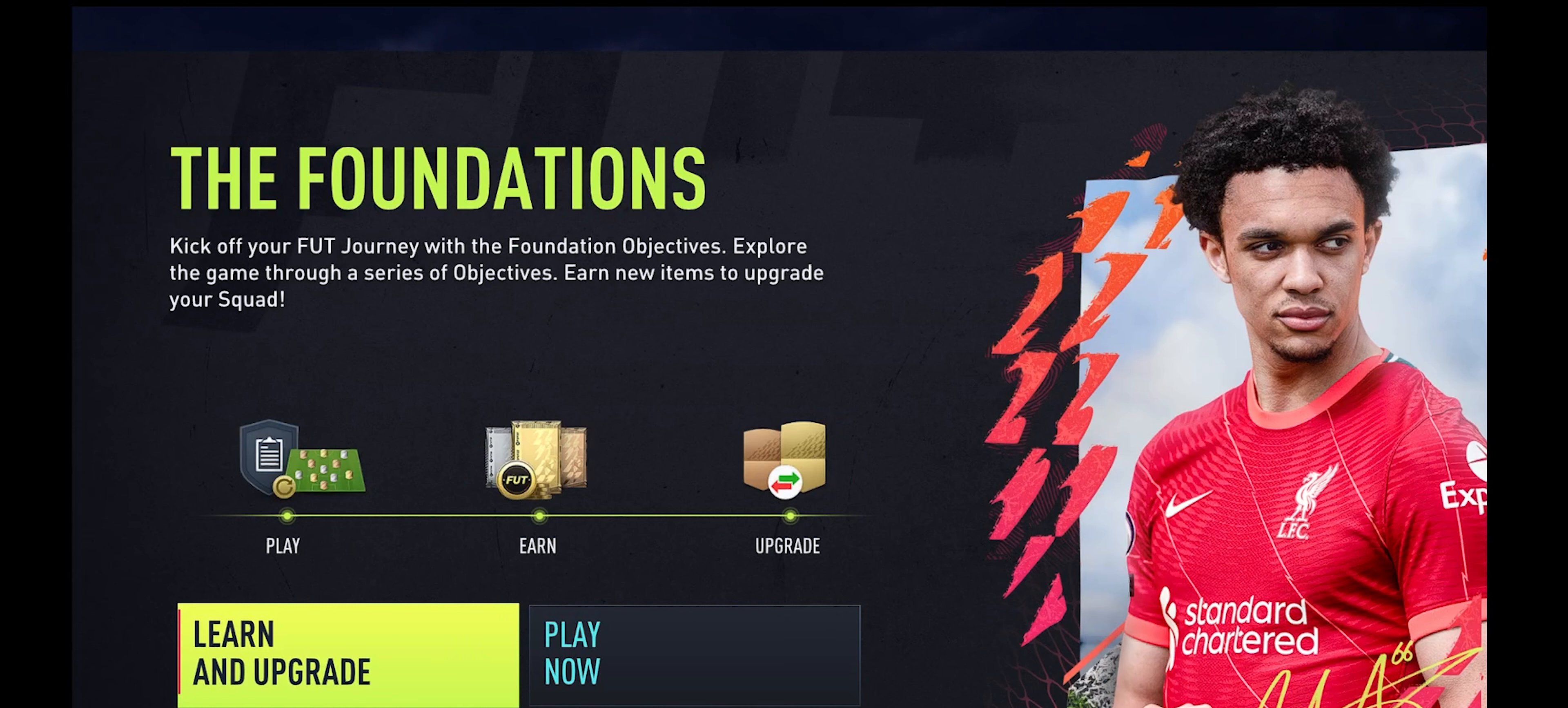
{"dt_ms": 500, "buttons": [], "left_stick": "center", "events": []}
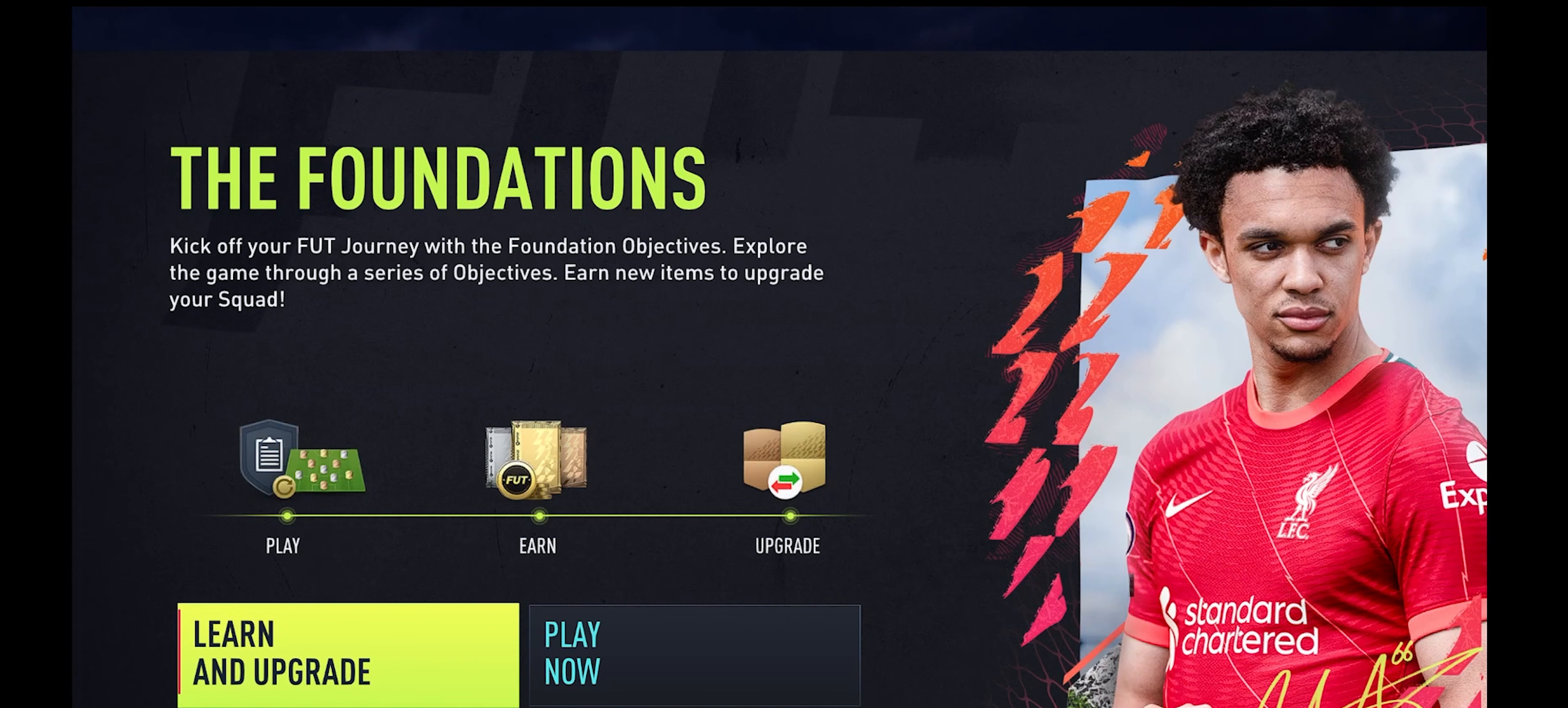
{"dt_ms": 500, "buttons": [], "left_stick": "center", "events": [[100, "left_stick", "right"], [200, "left_stick", "center"]]}
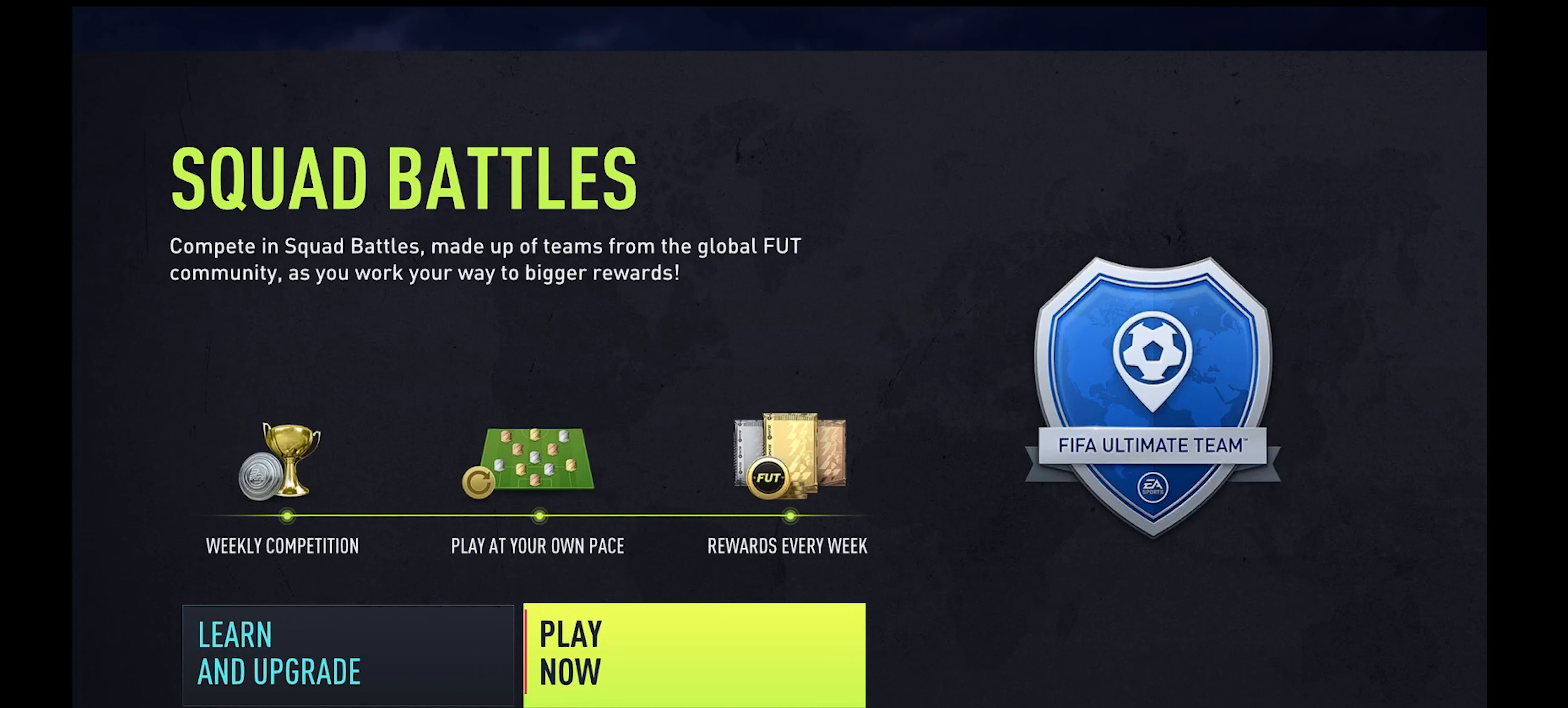
{"dt_ms": 500, "buttons": [], "left_stick": "center", "events": []}
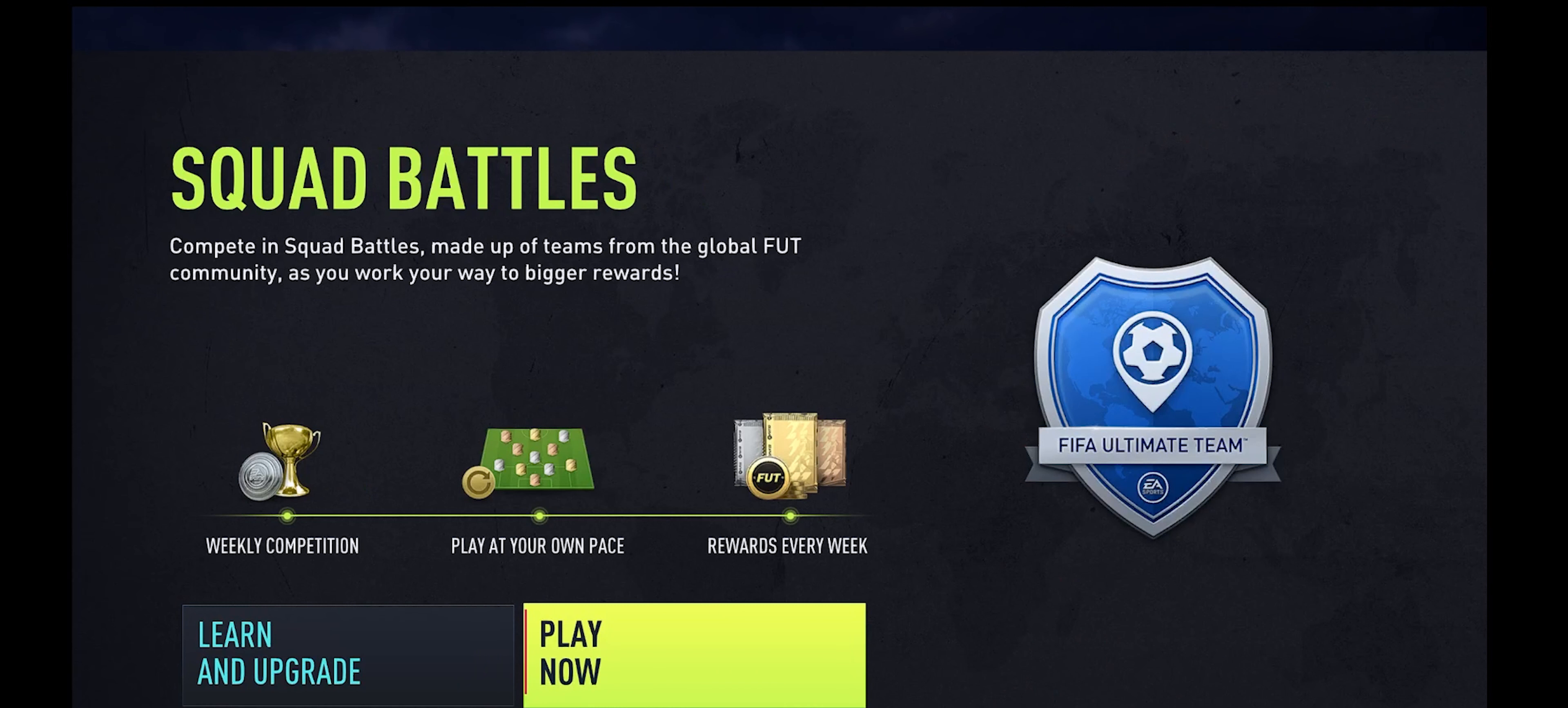
{"dt_ms": 500, "buttons": [], "left_stick": "center", "events": [[133, "A", "down"], [200, "A", "up"]]}
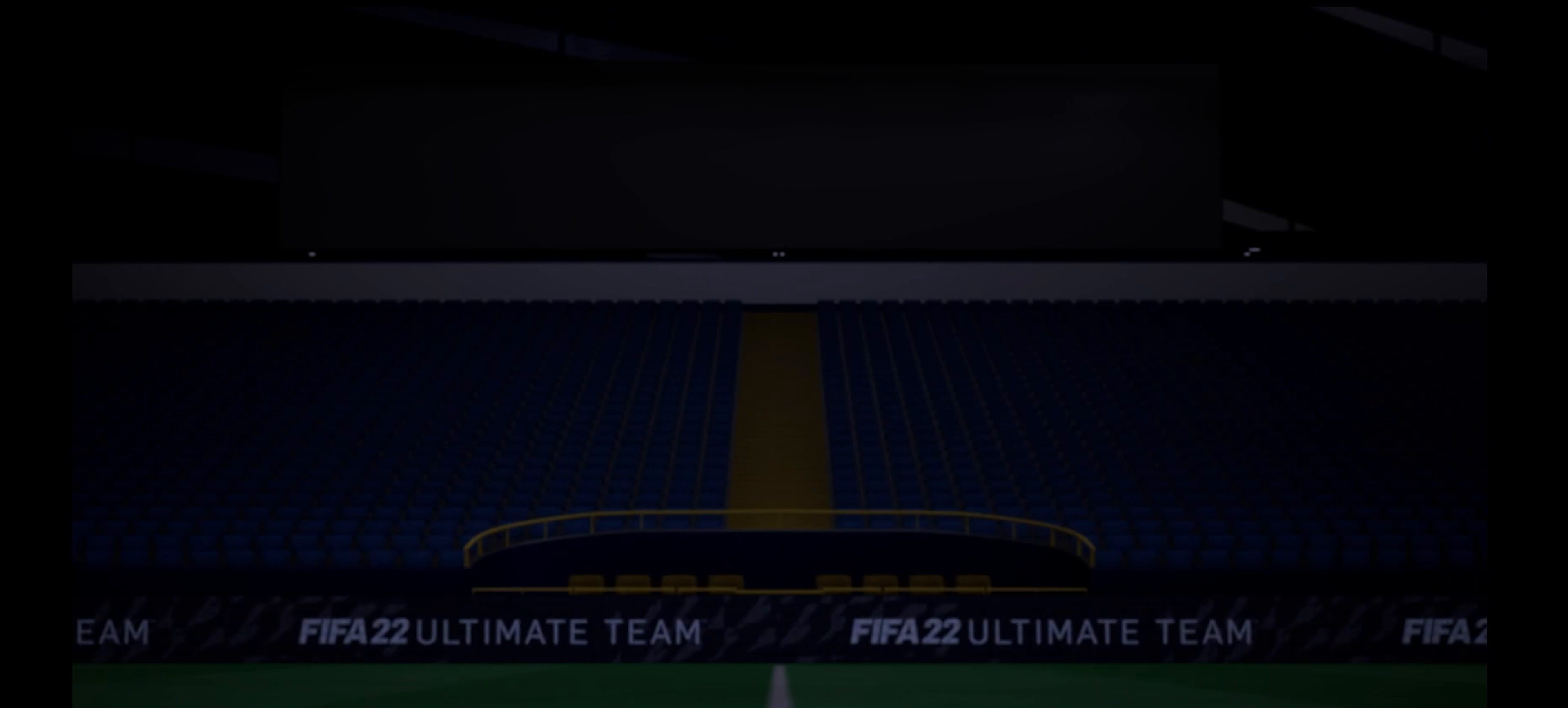
{"dt_ms": 500, "buttons": [], "left_stick": "center", "events": []}
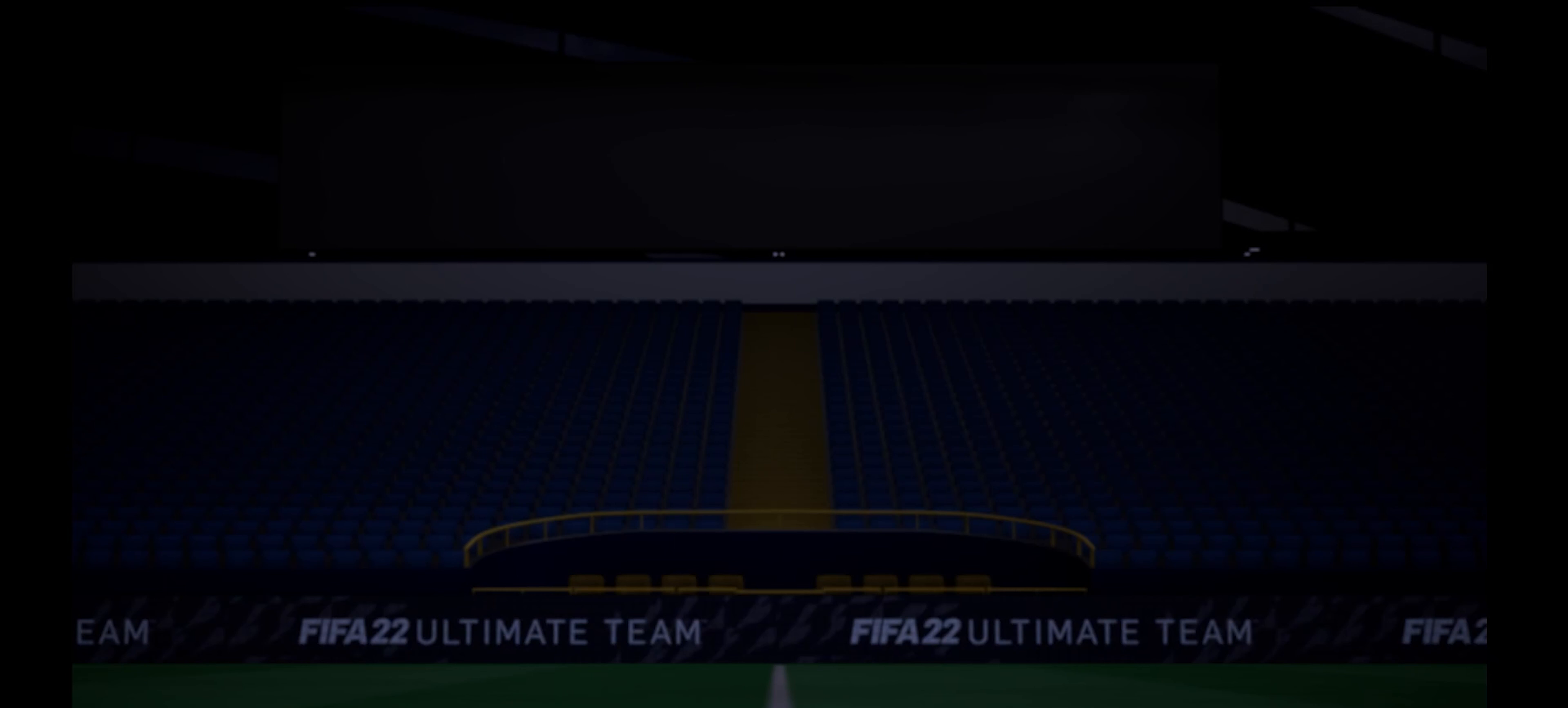
{"dt_ms": 500, "buttons": [], "left_stick": "center", "events": []}
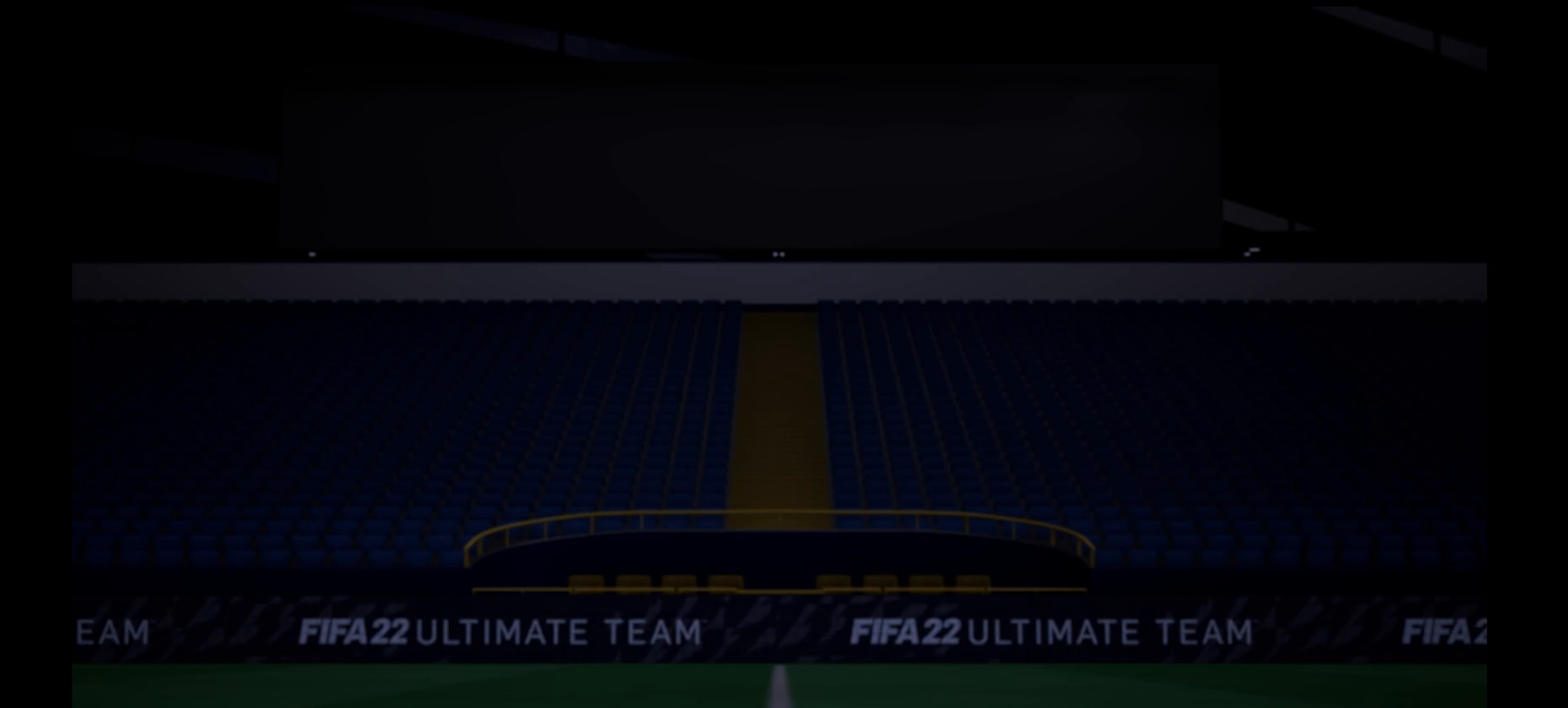
{"dt_ms": 500, "buttons": [], "left_stick": "center", "events": []}
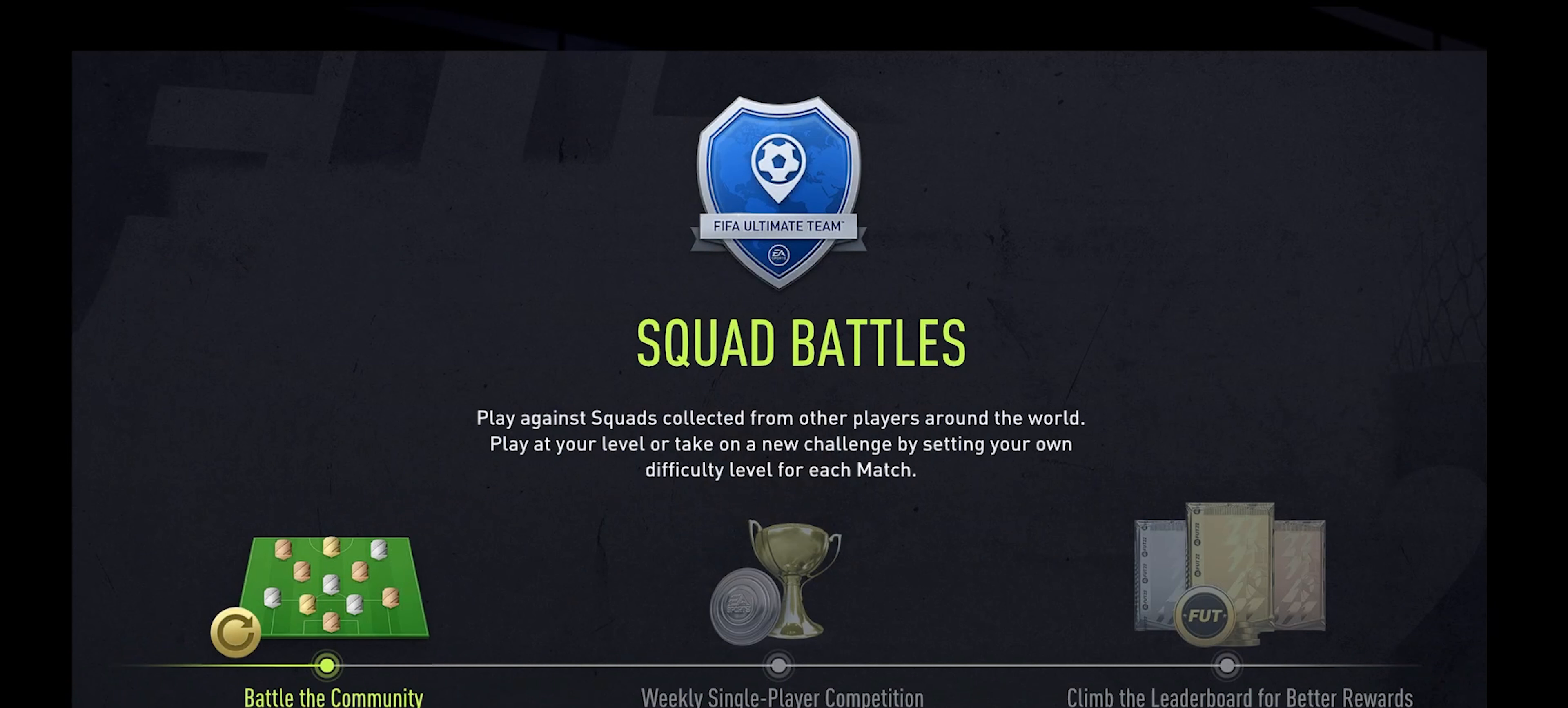
{"dt_ms": 500, "buttons": ["A"], "left_stick": "center", "events": [[133, "A", "down"], [200, "A", "up"], [466, "A", "down"]]}
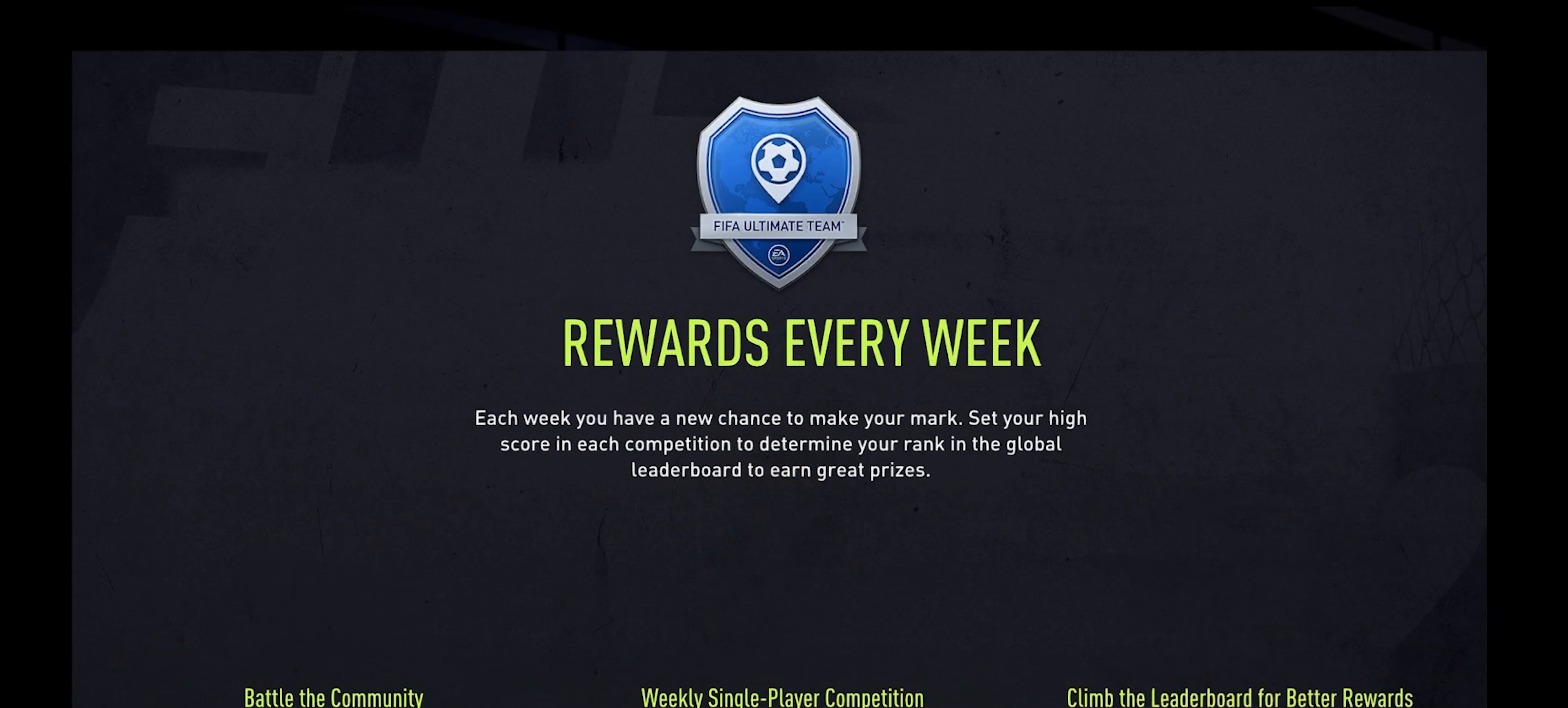
{"dt_ms": 500, "buttons": [], "left_stick": "center", "events": [[33, "A", "up"], [200, "A", "down"], [266, "A", "up"]]}
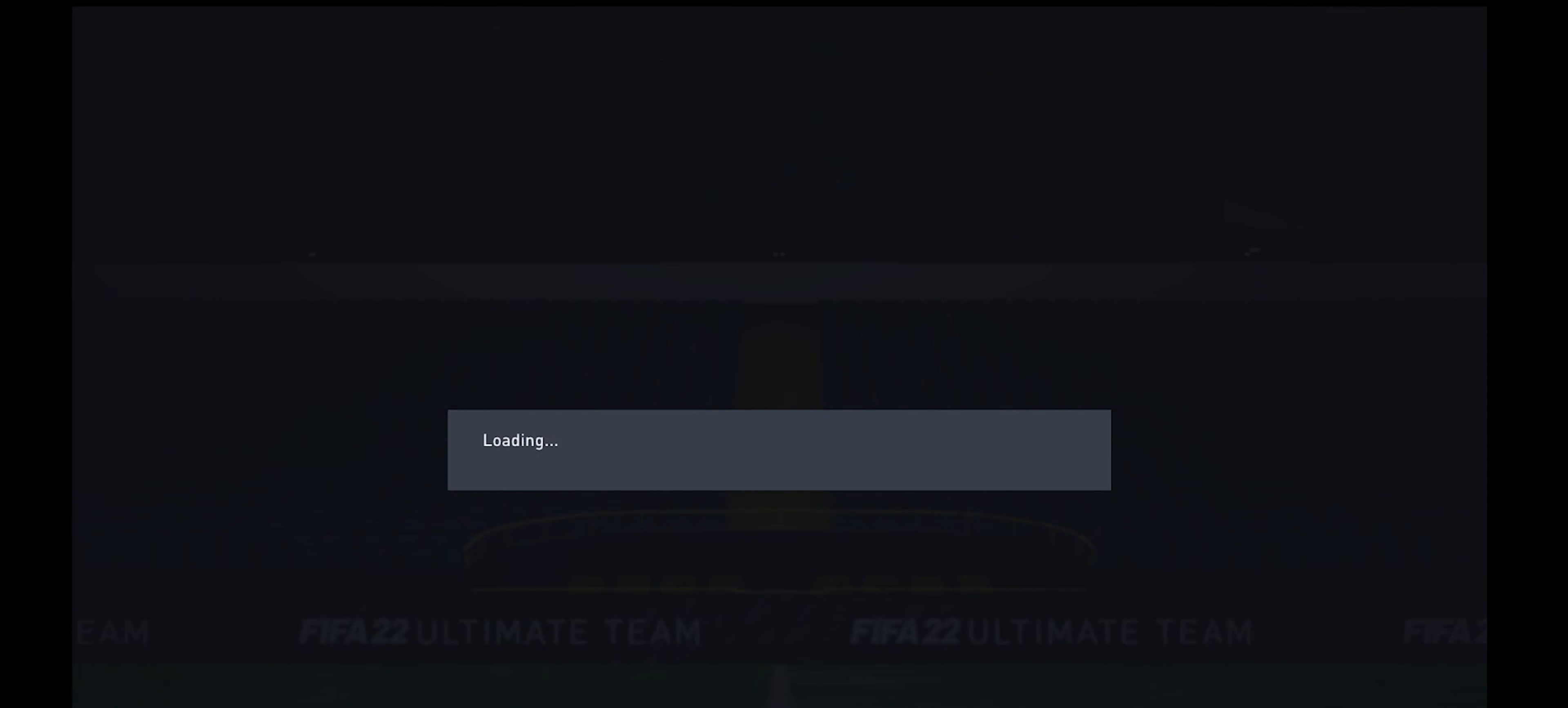
{"dt_ms": 500, "buttons": [], "left_stick": "center", "events": []}
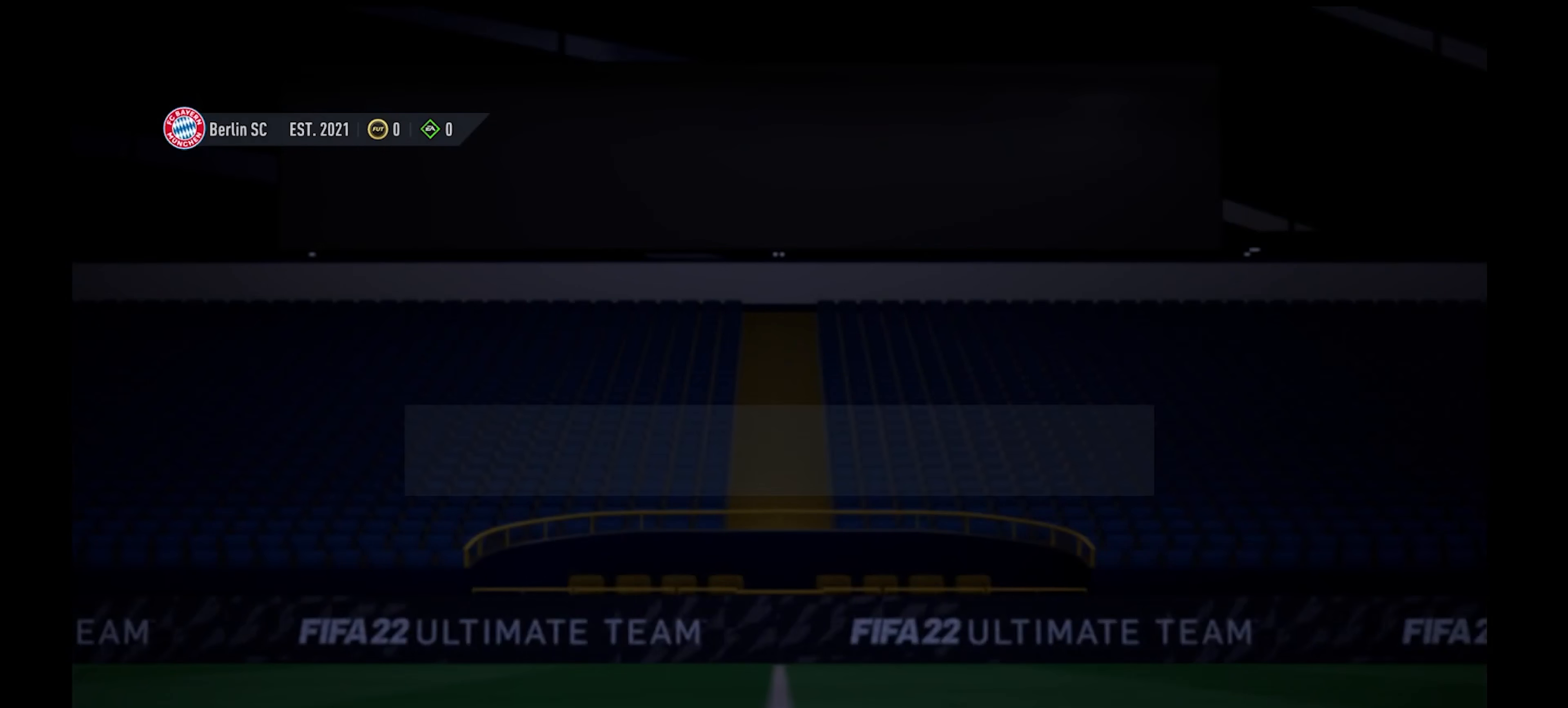
{"dt_ms": 500, "buttons": [], "left_stick": "center", "events": []}
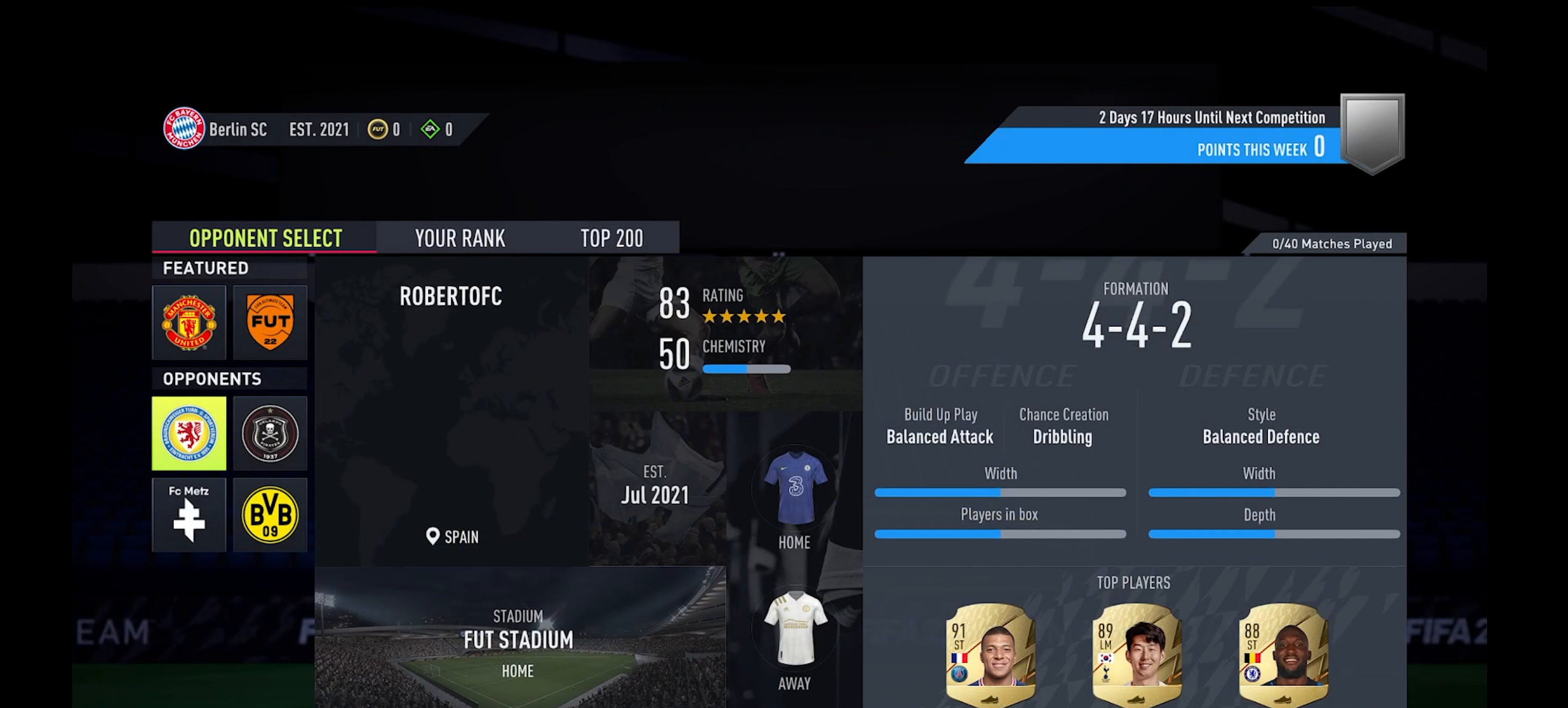
{"dt_ms": 500, "buttons": [], "left_stick": "center", "events": []}
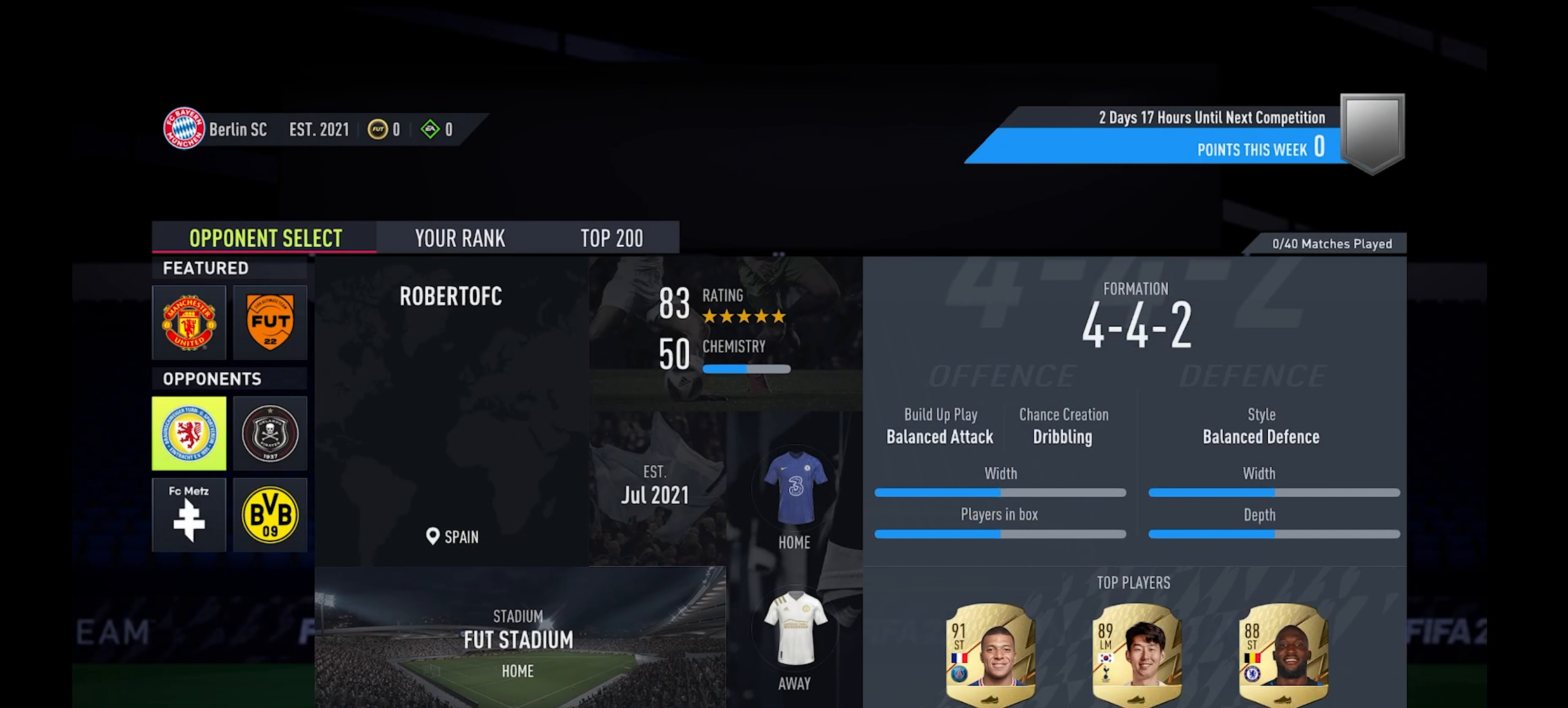
{"dt_ms": 500, "buttons": [], "left_stick": "center", "events": [[334, "B", "down"], [367, "B", "up"]]}
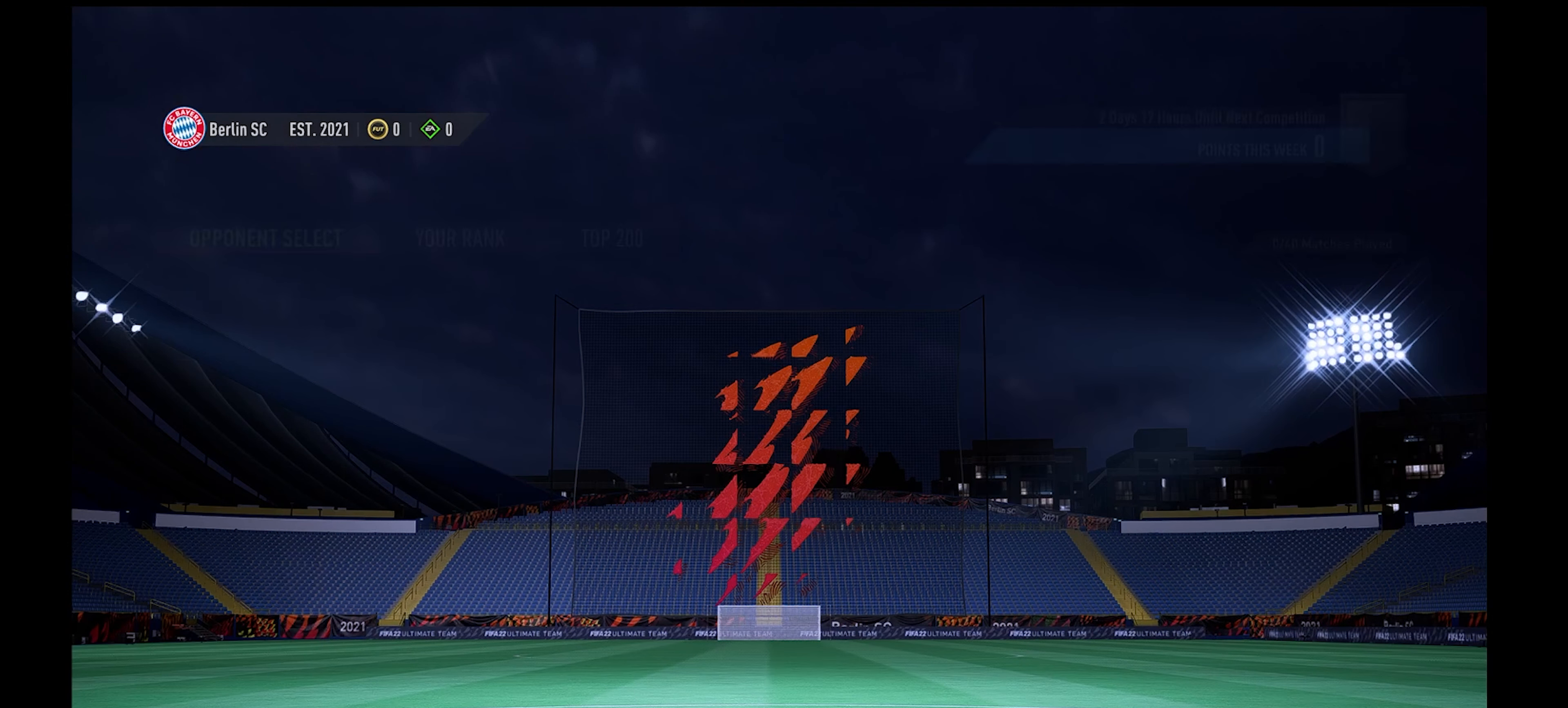
{"dt_ms": 500, "buttons": [], "left_stick": "center", "events": []}
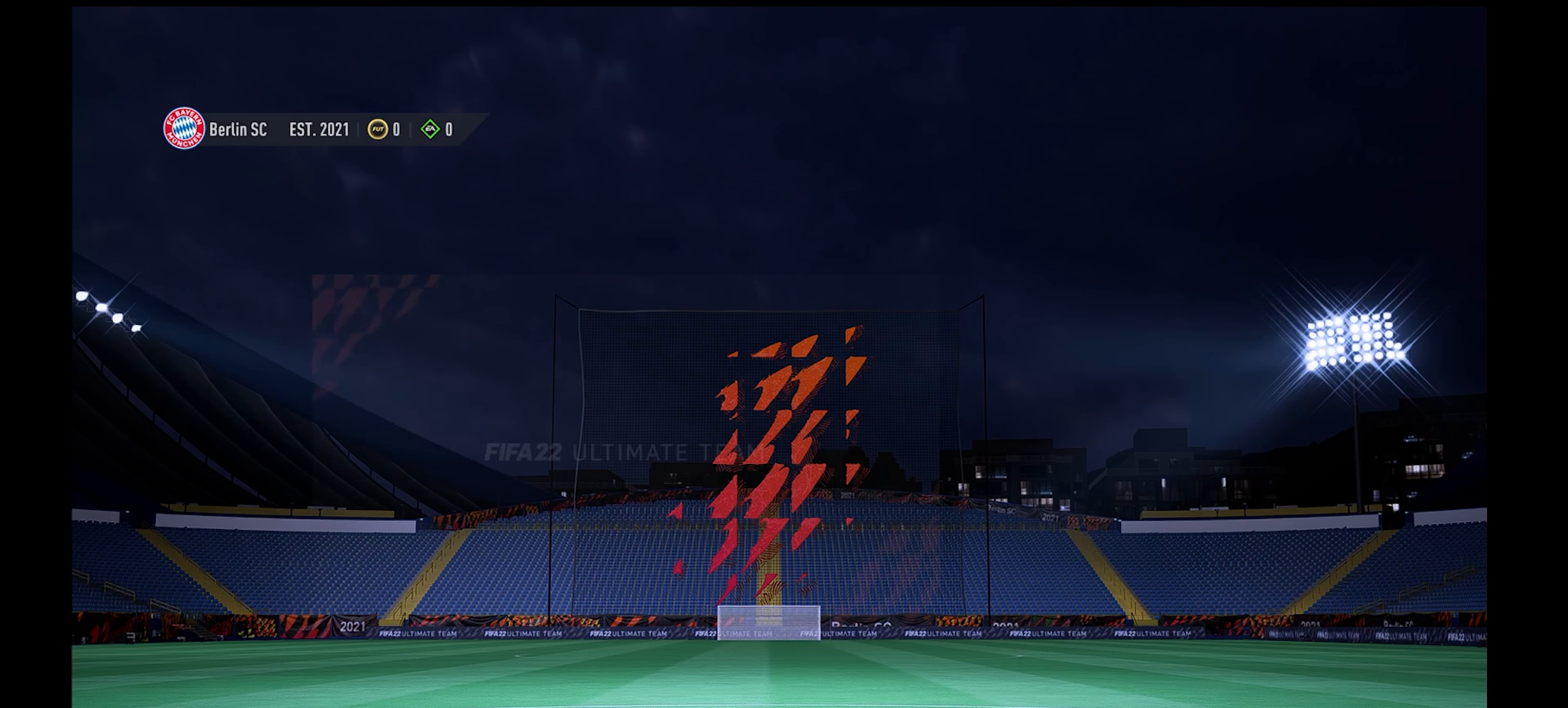
{"dt_ms": 500, "buttons": [], "left_stick": "center", "events": []}
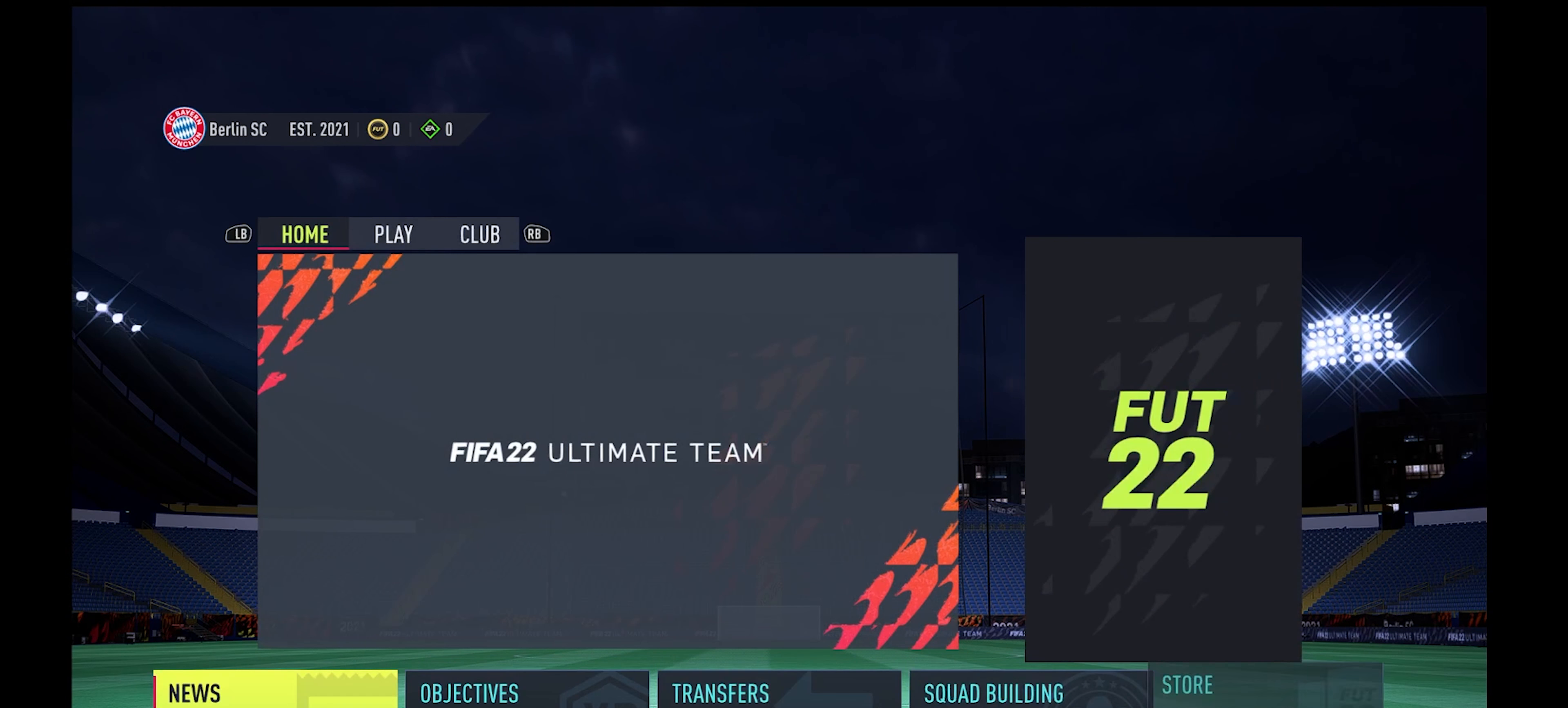
{"dt_ms": 500, "buttons": [], "left_stick": "center", "events": []}
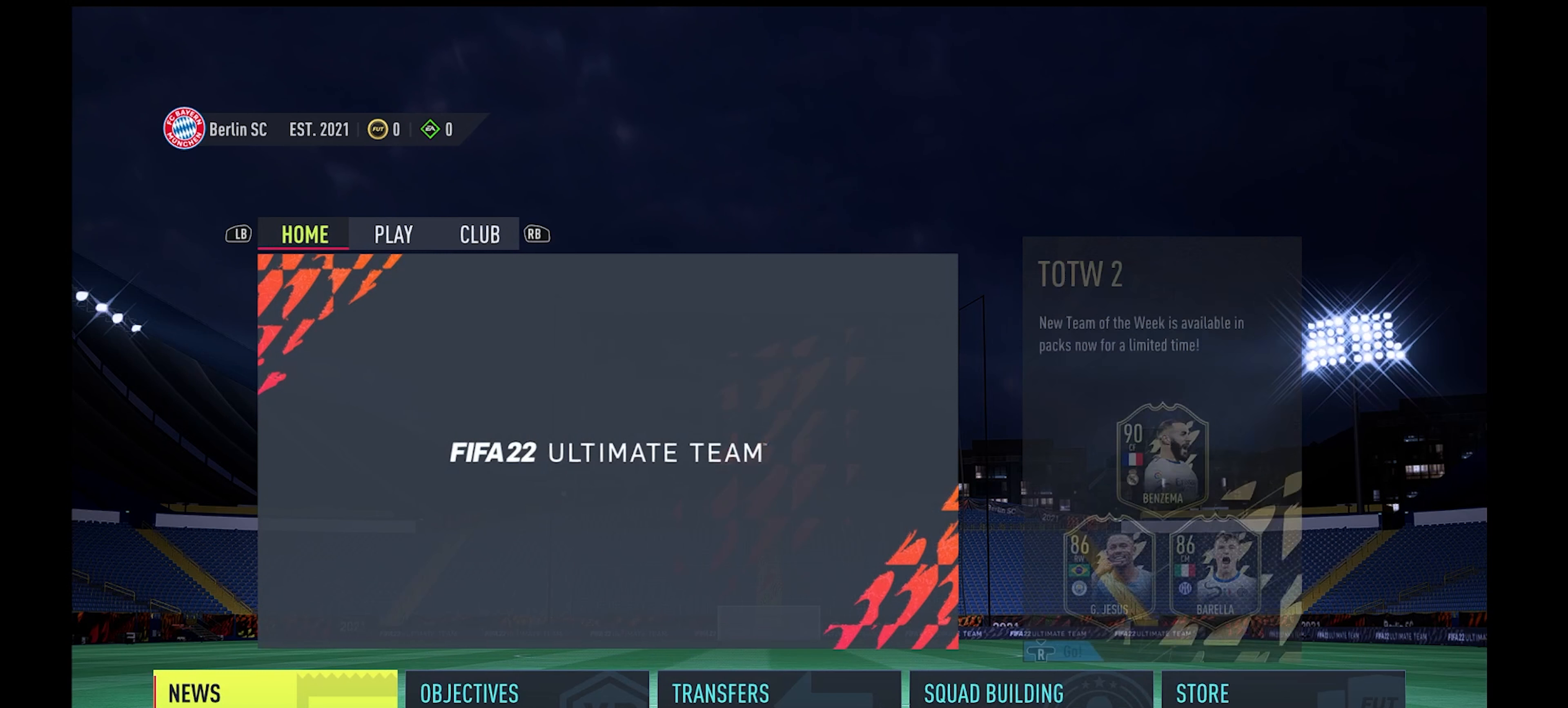
{"dt_ms": 500, "buttons": [], "left_stick": "center", "events": []}
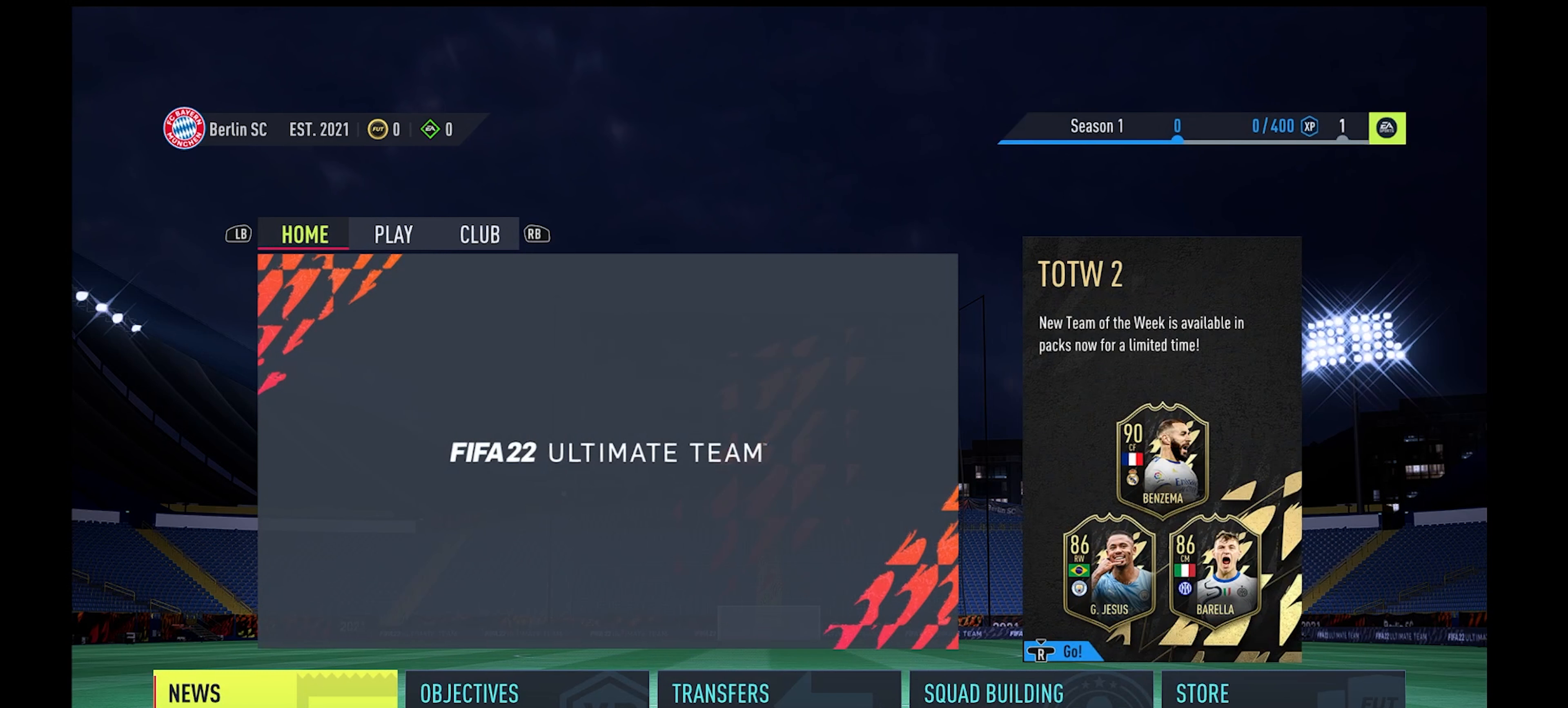
{"dt_ms": 500, "buttons": [], "left_stick": "center", "events": []}
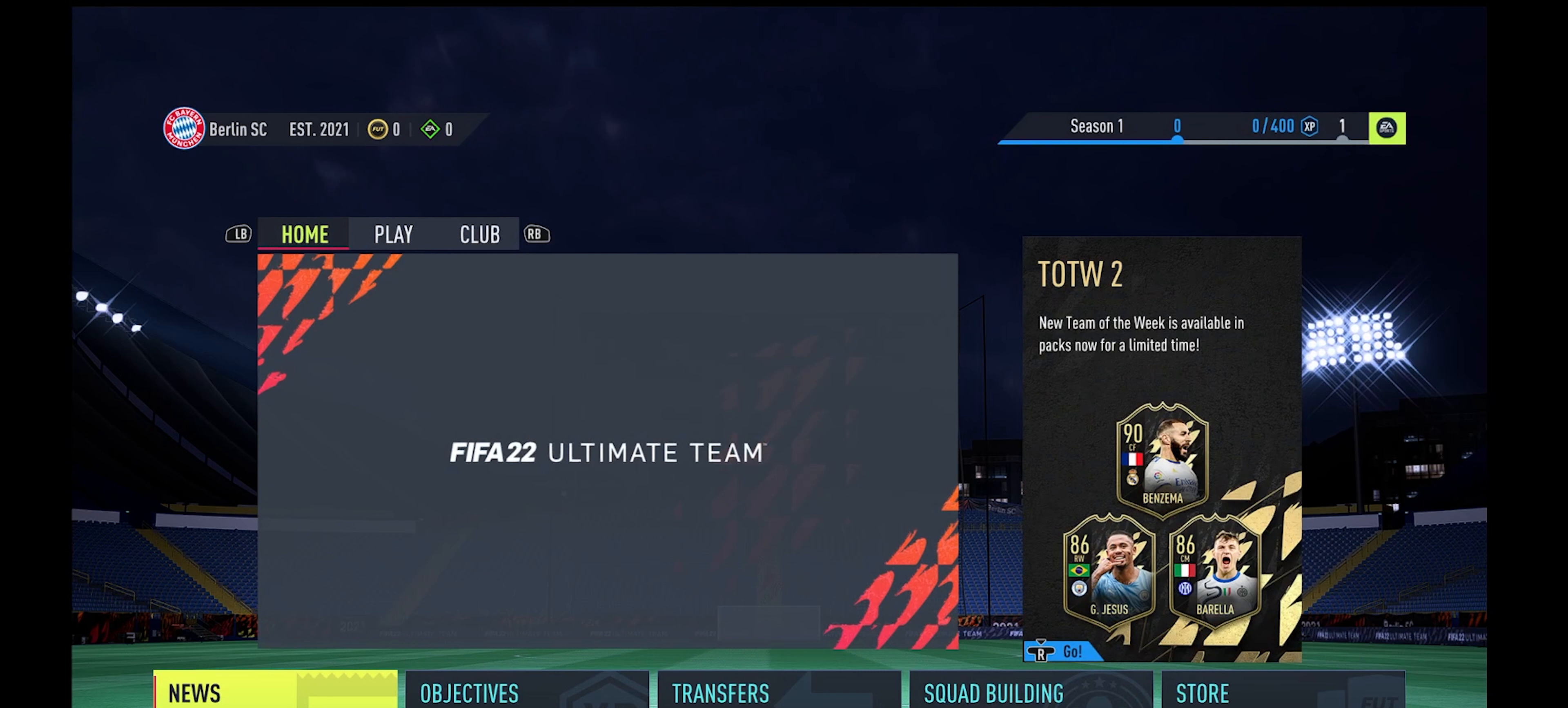
{"dt_ms": 500, "buttons": [], "left_stick": "center", "events": [[200, "left_stick", "right"], [500, "left_stick", "center"]]}
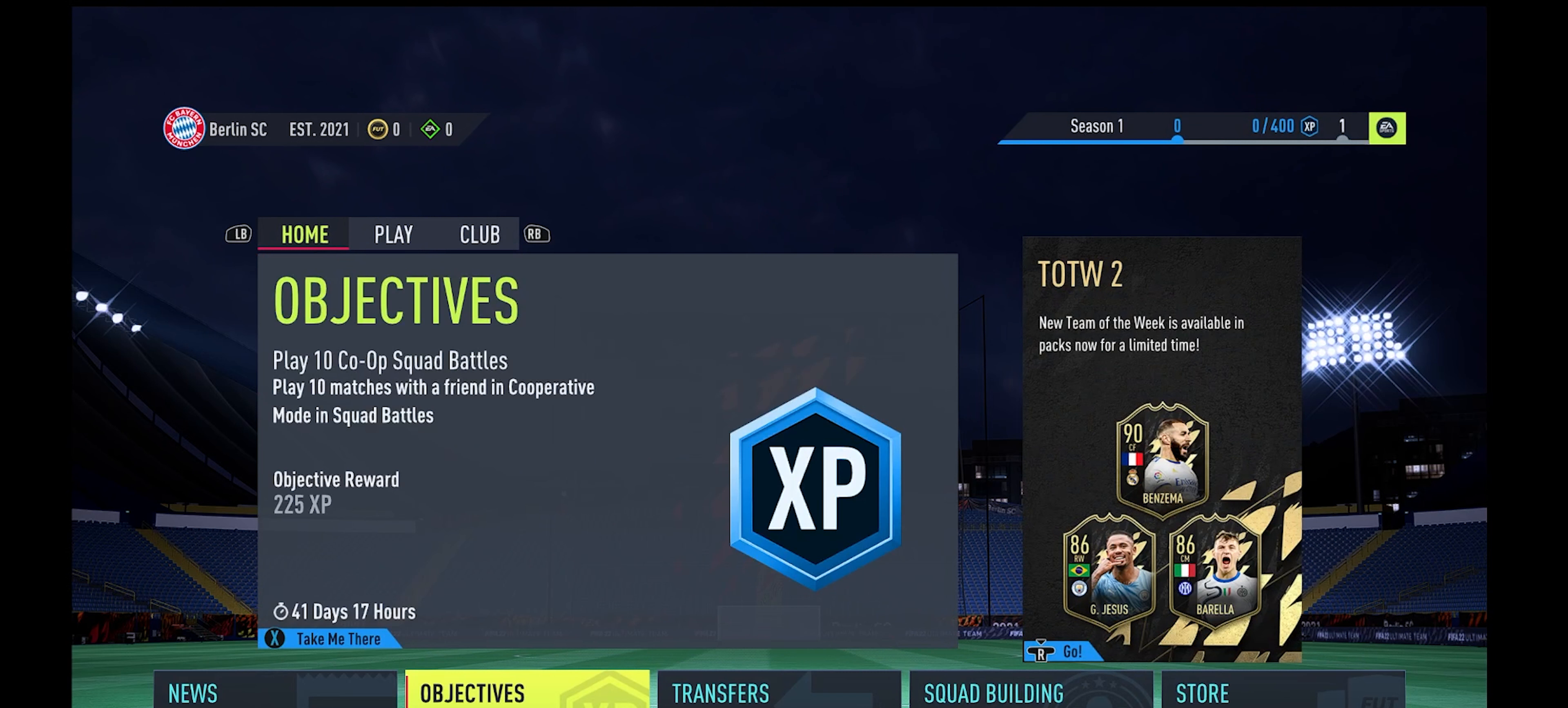
{"dt_ms": 500, "buttons": [], "left_stick": "center", "events": []}